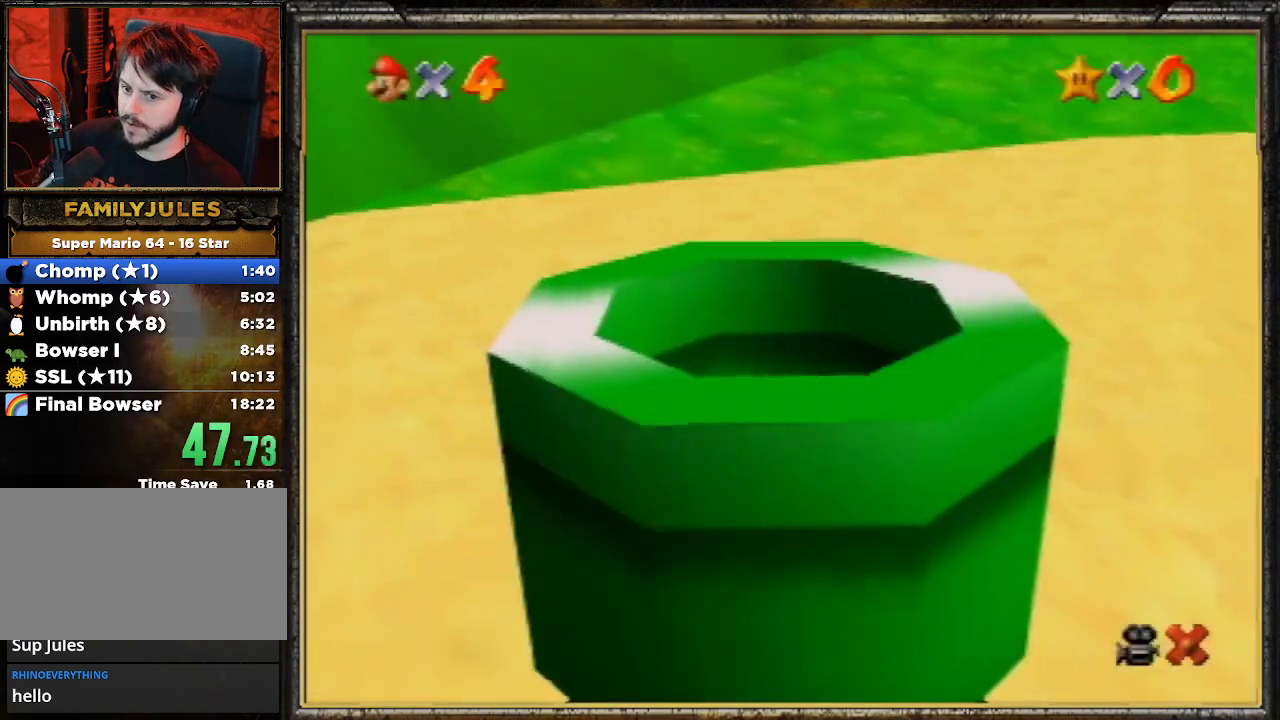
Gameplay with a controller (Nintendo layout); each line is a JSON object with the inputs held at the frame after it. "events" lists button and stick changes between this image and that frame as [ms after this image, input, new state], when the widget could be followed in between. Not read: L3 R3.
{"buttons": ["A"], "left_stick": "center", "events": [[400, "A", "down"]]}
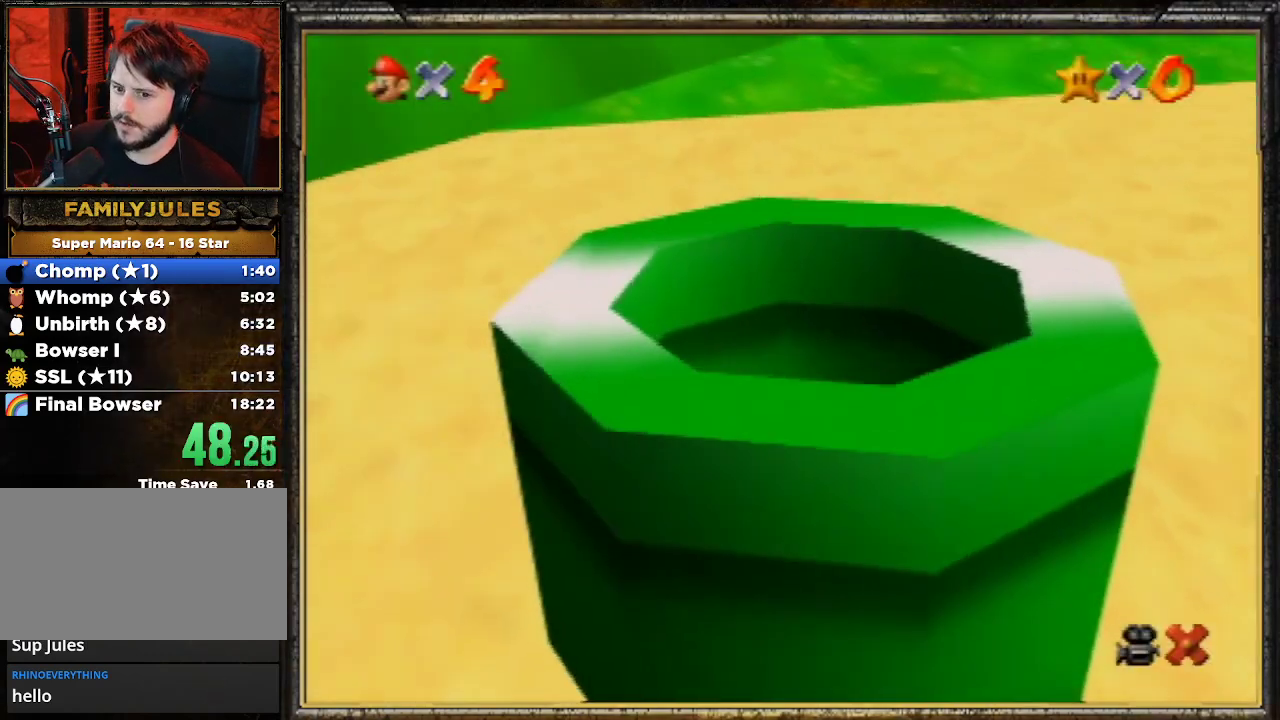
{"buttons": [], "left_stick": "center", "events": [[100, "A", "up"], [133, "A", "down"], [267, "A", "up"], [333, "A", "down"], [433, "A", "up"]]}
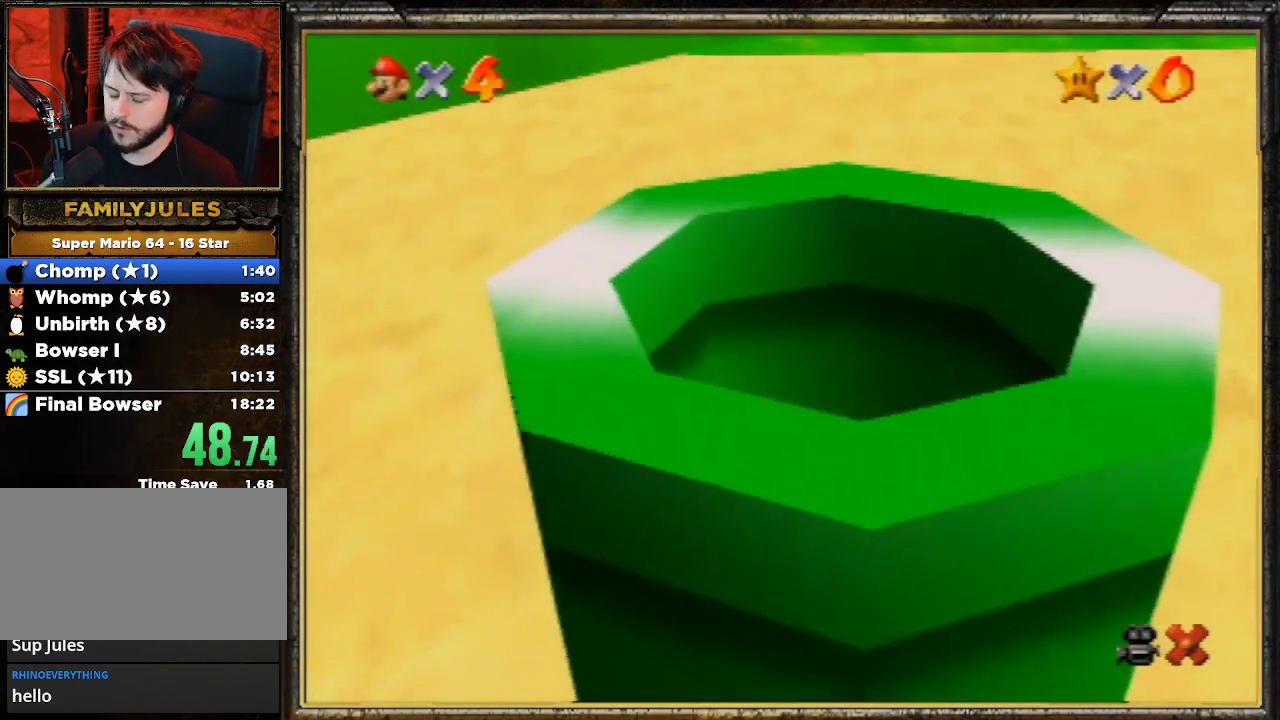
{"buttons": [], "left_stick": "center", "events": [[67, "A", "down"], [167, "A", "up"], [200, "A", "down"], [300, "A", "up"]]}
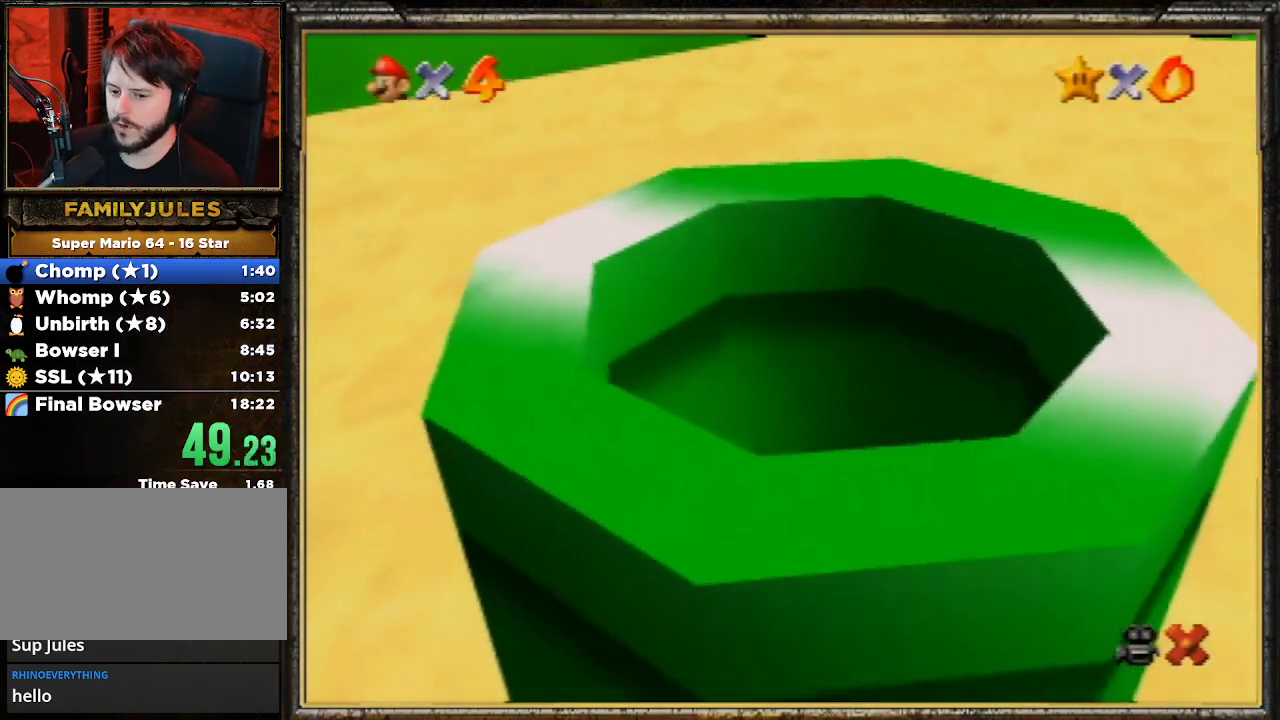
{"buttons": [], "left_stick": "center", "events": []}
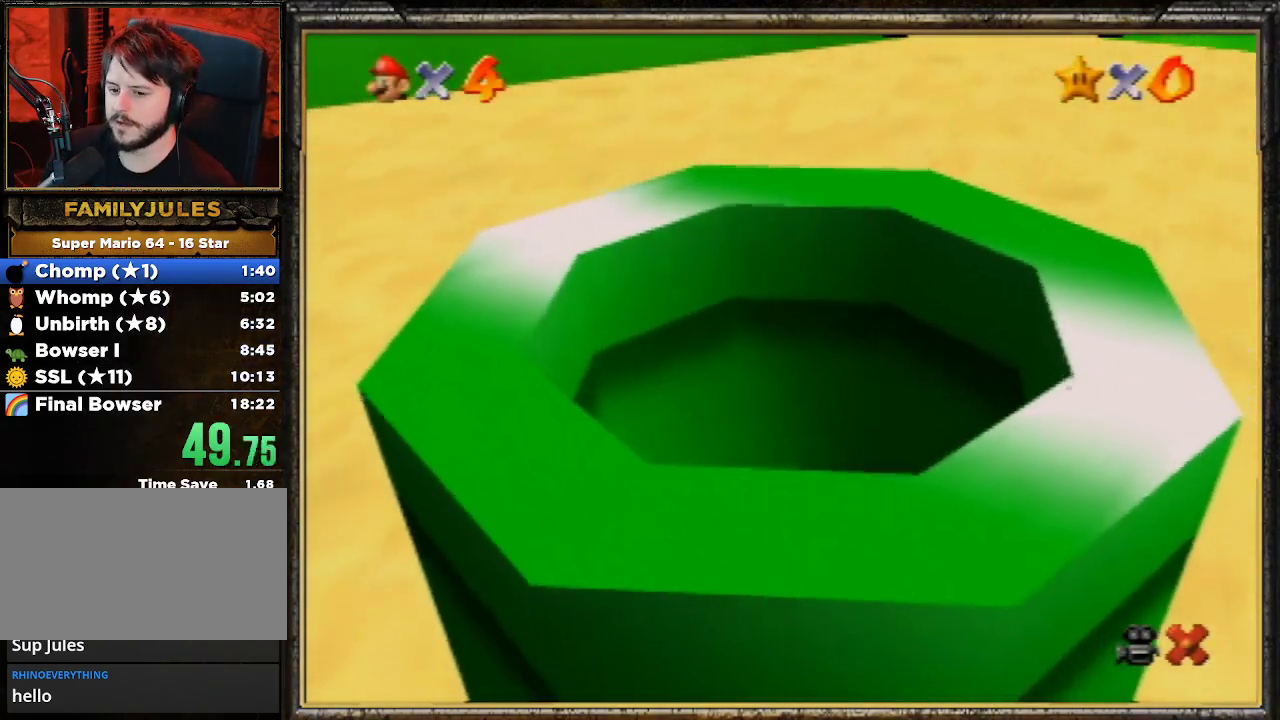
{"buttons": [], "left_stick": "center", "events": [[167, "Z", "down"], [233, "Z", "up"]]}
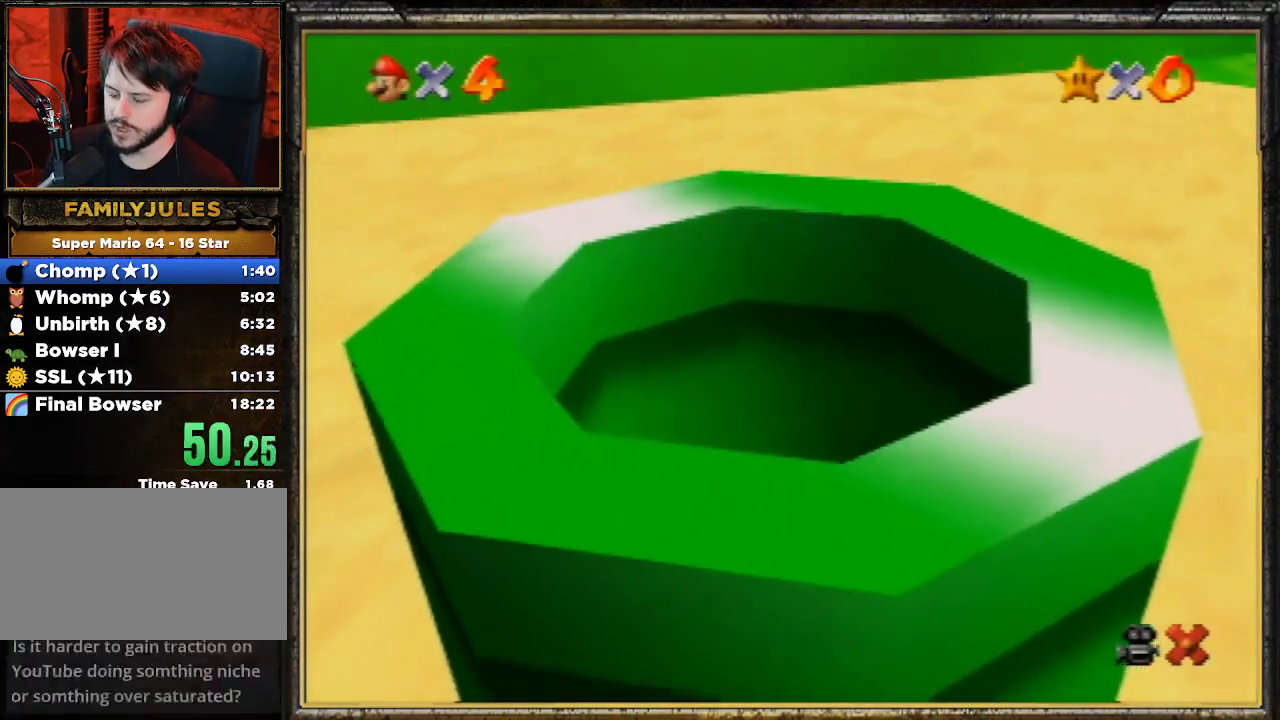
{"buttons": [], "left_stick": "center", "events": []}
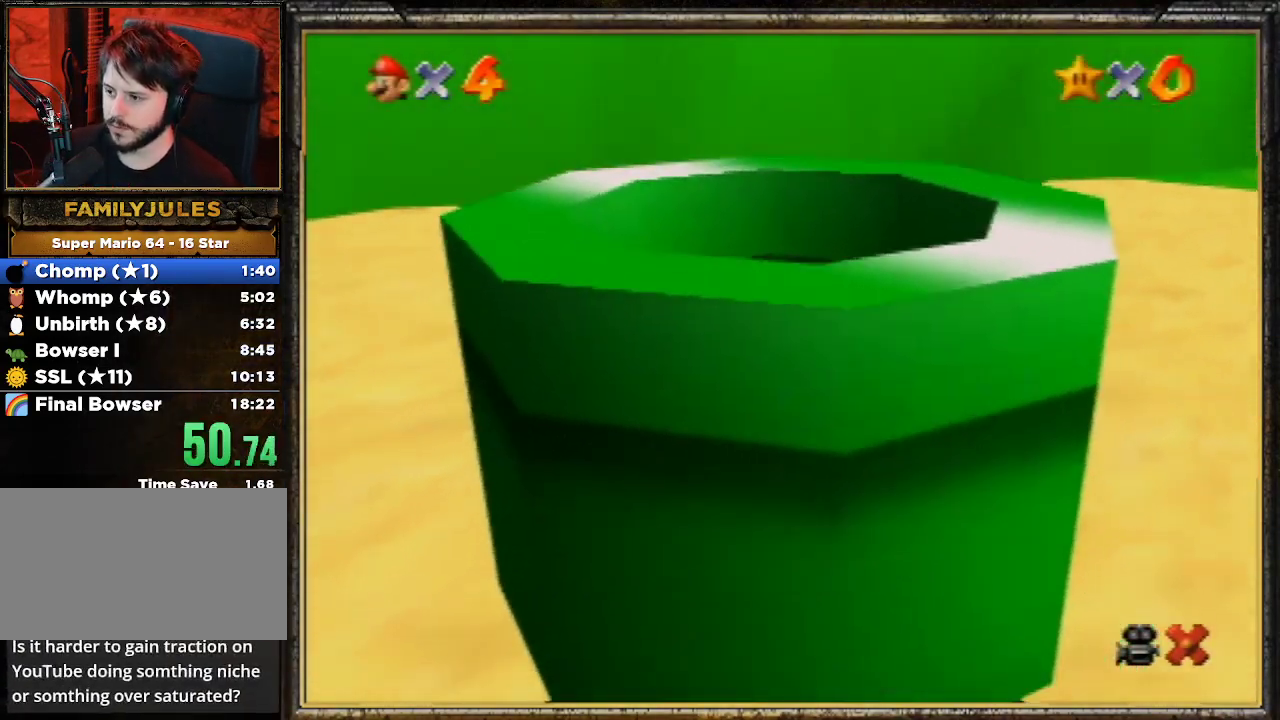
{"buttons": [], "left_stick": "center", "events": []}
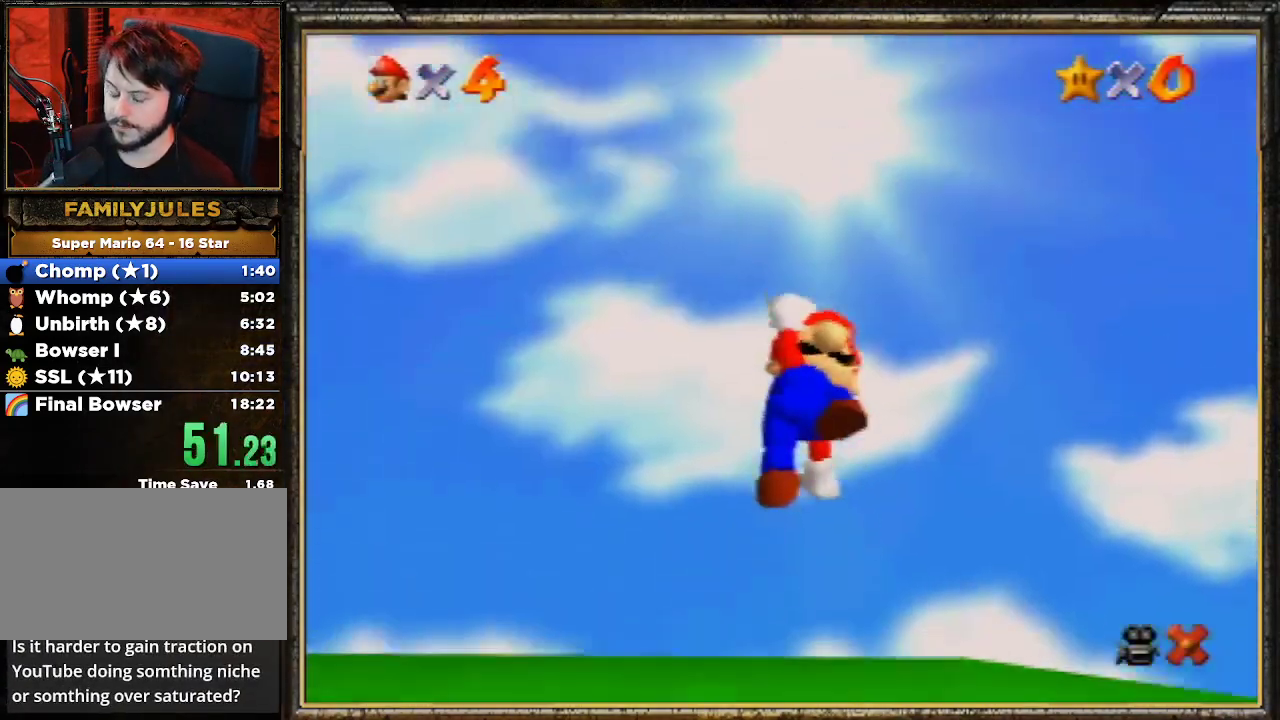
{"buttons": [], "left_stick": "center", "events": []}
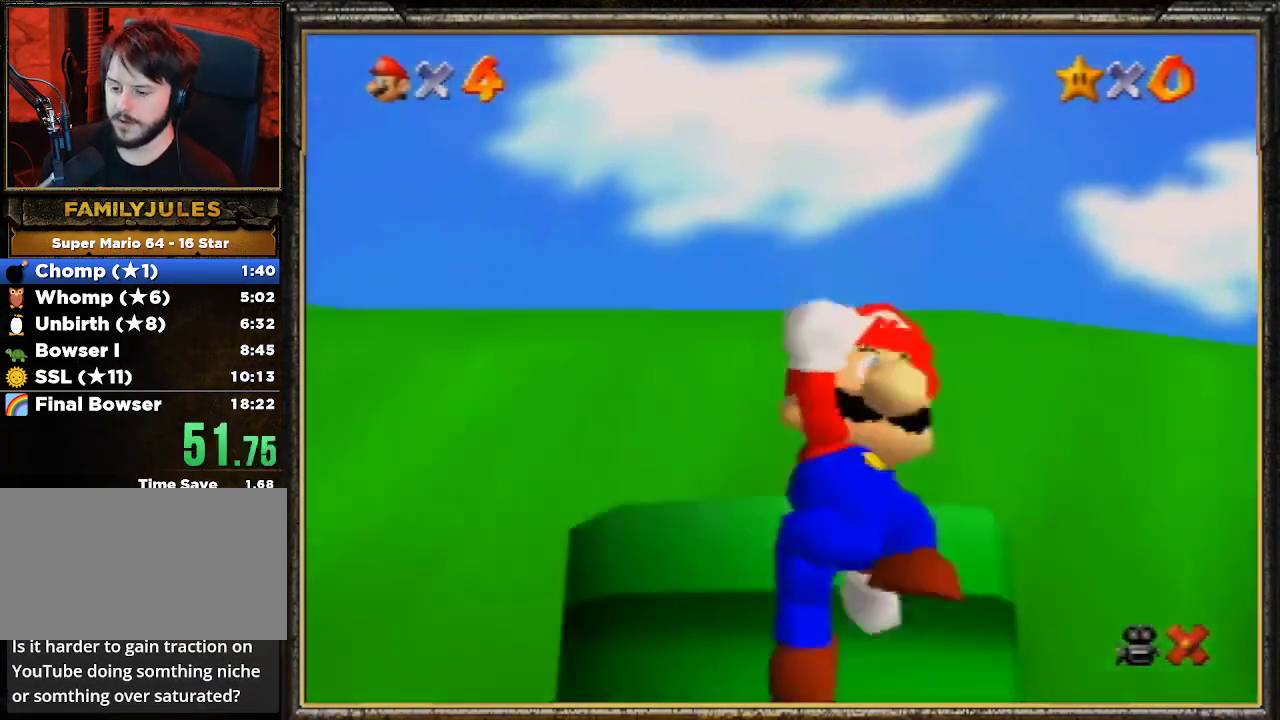
{"buttons": ["A"], "left_stick": "center", "events": [[500, "A", "down"]]}
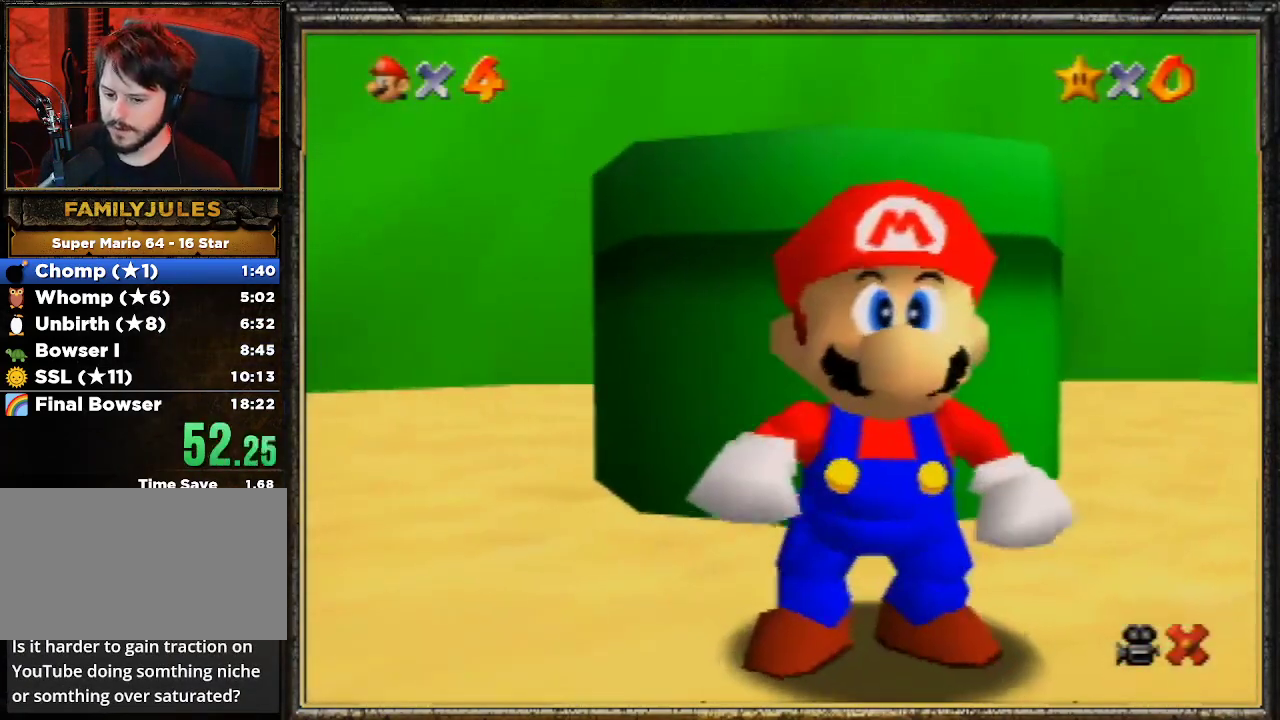
{"buttons": ["A"], "left_stick": "center", "events": [[167, "A", "up"], [233, "A", "down"], [400, "A", "up"], [433, "A", "down"]]}
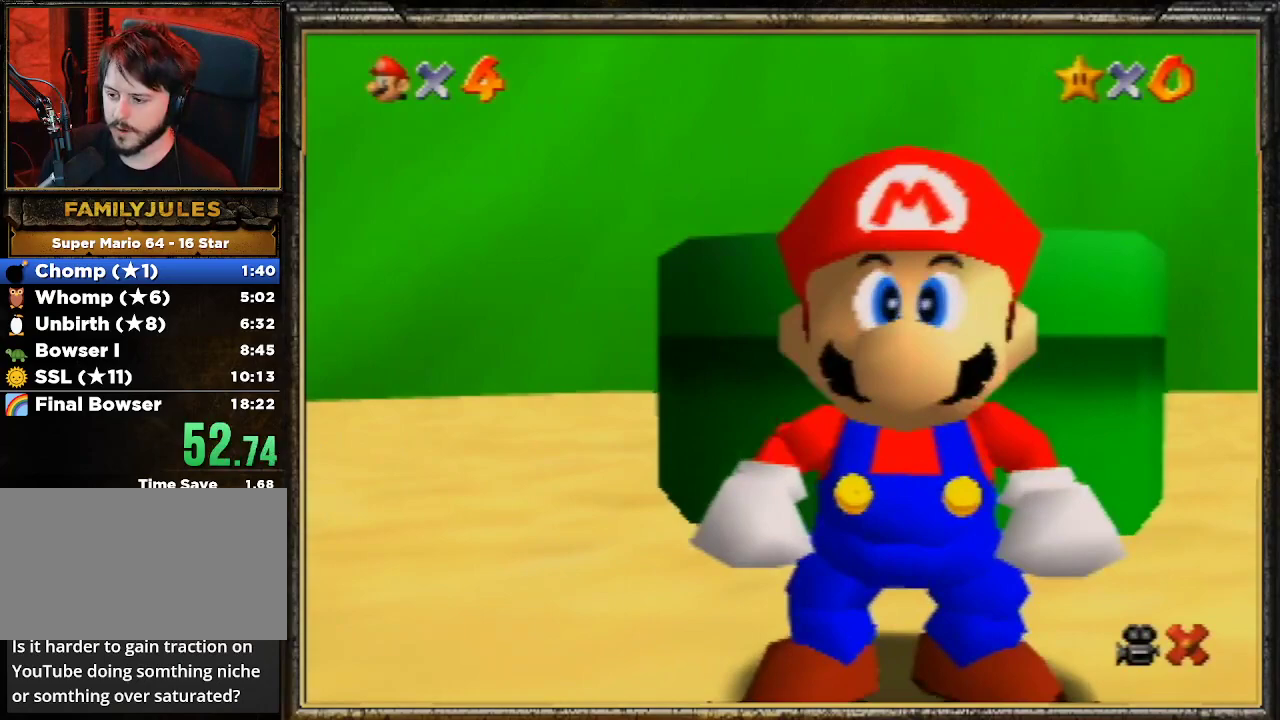
{"buttons": [], "left_stick": "center", "events": [[100, "A", "up"], [200, "A", "down"], [400, "A", "up"]]}
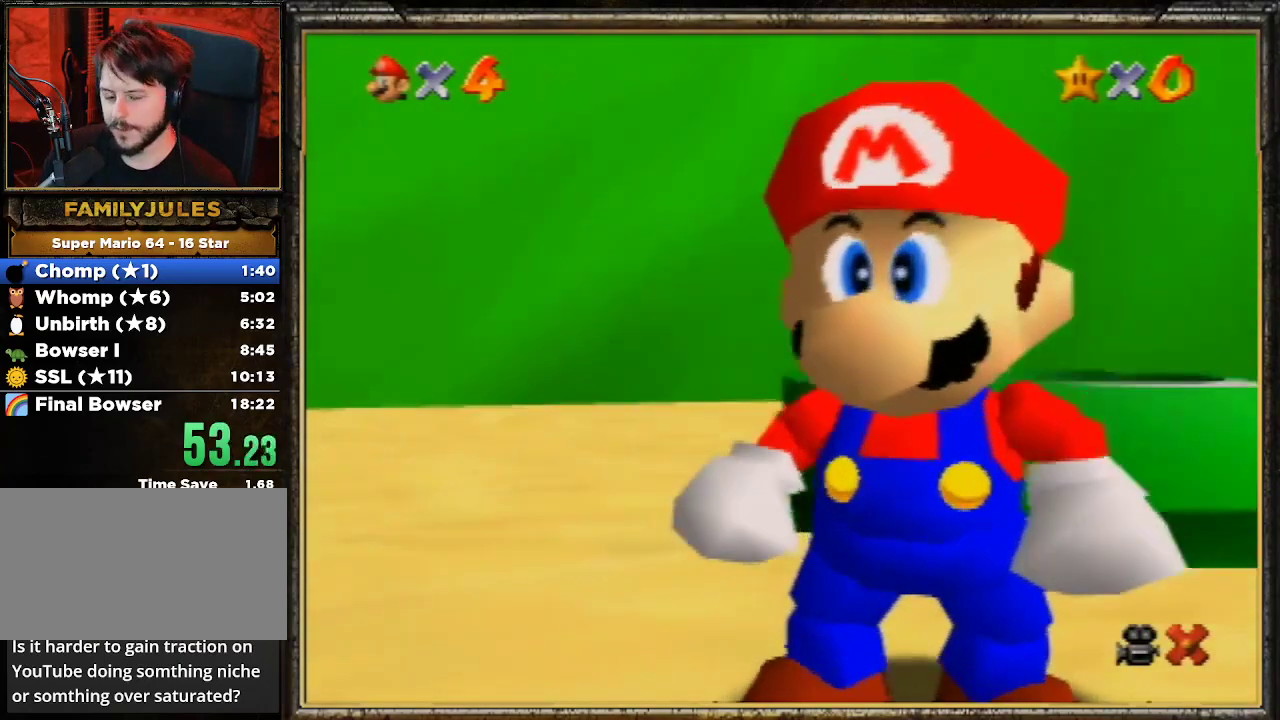
{"buttons": ["A"], "left_stick": "center", "events": [[67, "A", "down"], [133, "A", "up"], [233, "A", "down"], [400, "A", "up"], [433, "A", "down"]]}
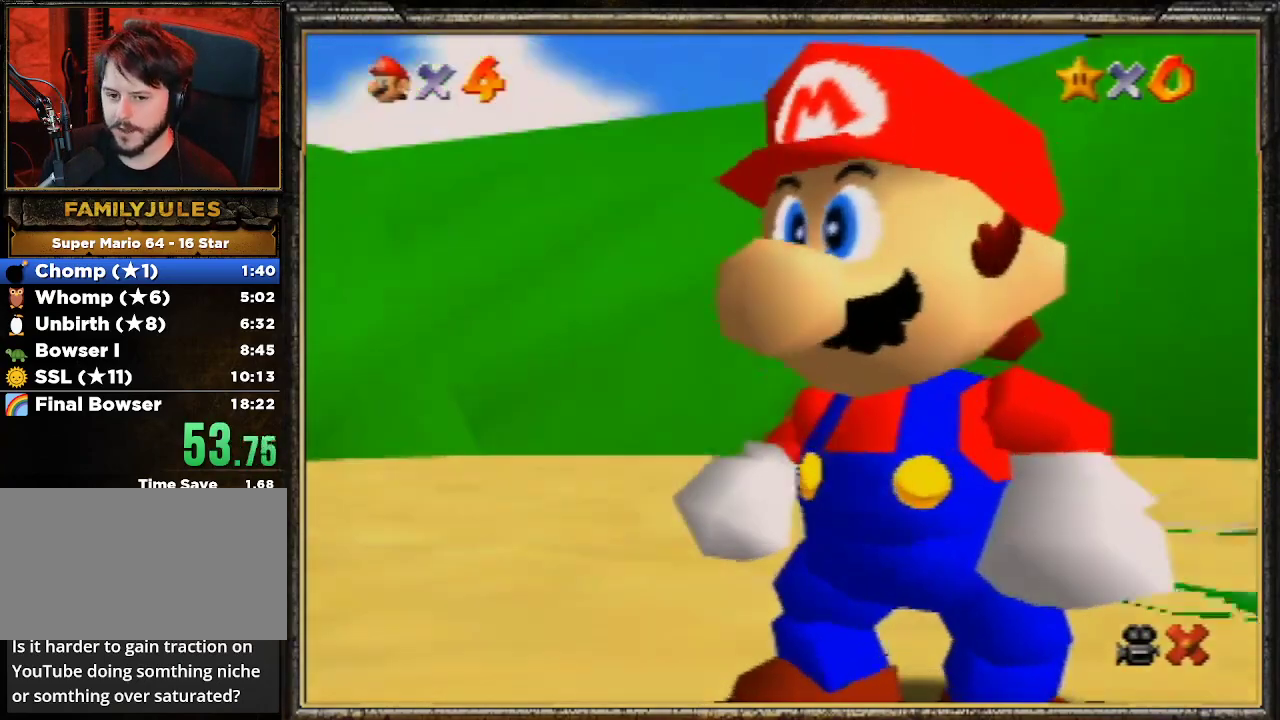
{"buttons": ["A"], "left_stick": "center", "events": [[67, "A", "up"], [100, "A", "down"], [167, "A", "up"], [267, "A", "down"], [367, "A", "up"], [467, "A", "down"]]}
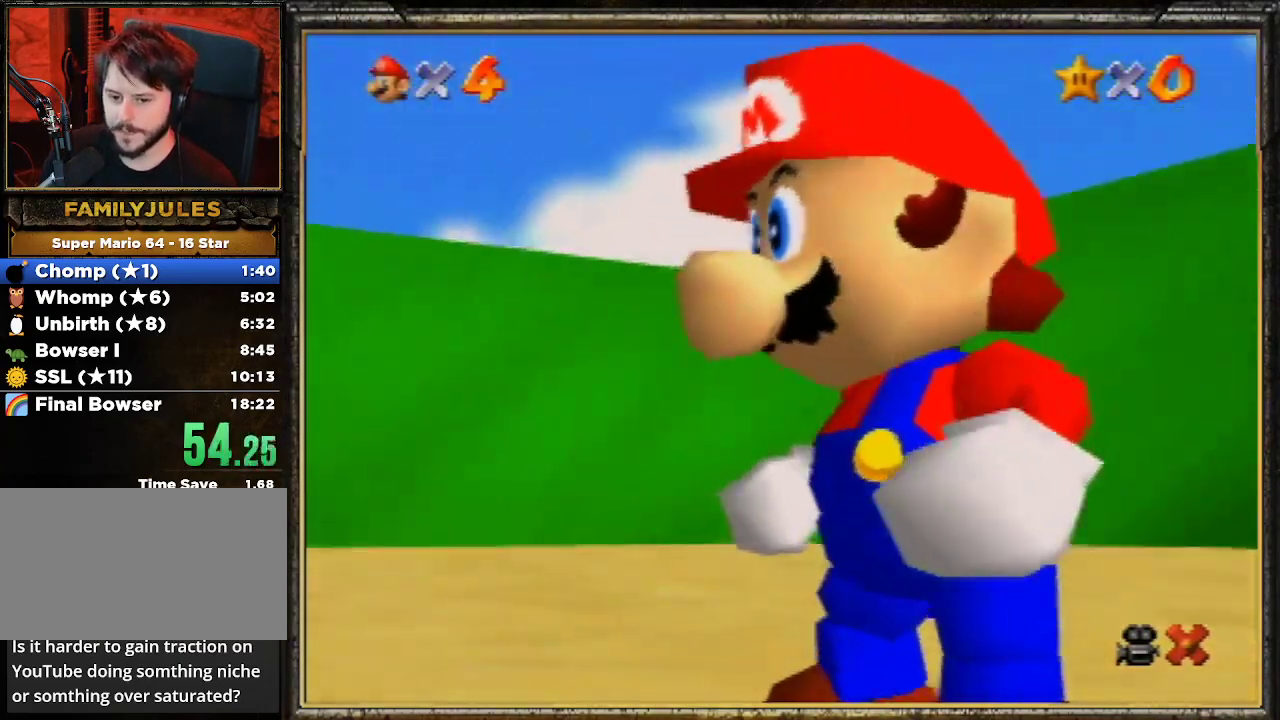
{"buttons": ["A"], "left_stick": "center", "events": [[167, "A", "up"], [267, "A", "down"], [367, "A", "up"], [433, "A", "down"]]}
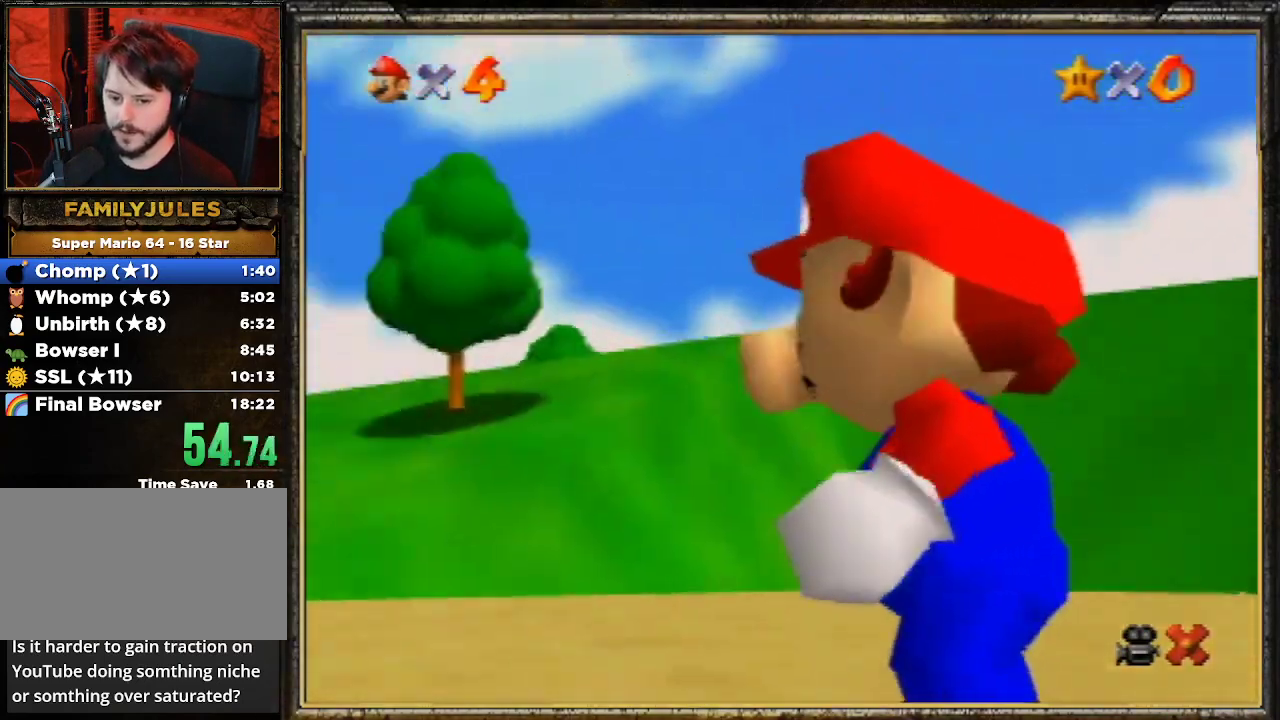
{"buttons": [], "left_stick": "center", "events": [[33, "A", "up"], [100, "A", "down"], [333, "A", "up"], [400, "A", "down"], [500, "A", "up"]]}
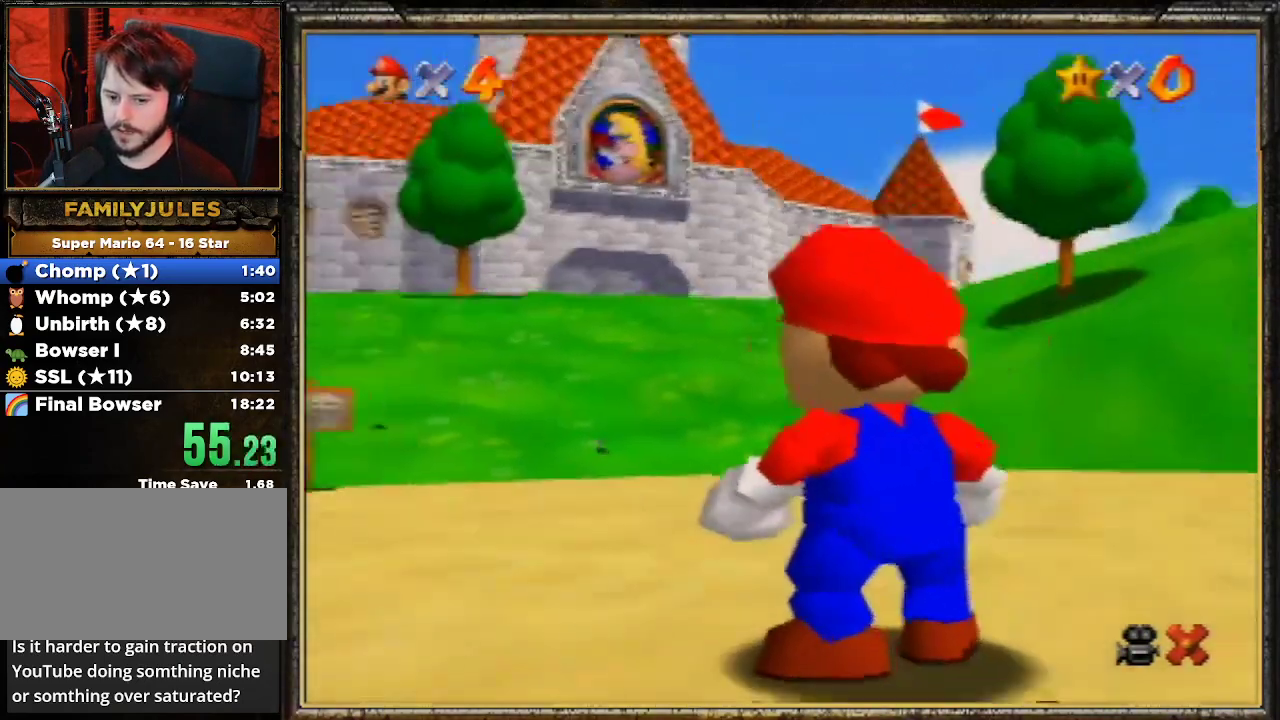
{"buttons": [], "left_stick": "center", "events": [[100, "A", "down"], [133, "A", "up"], [200, "A", "down"], [333, "A", "up"], [367, "A", "down"], [467, "A", "up"]]}
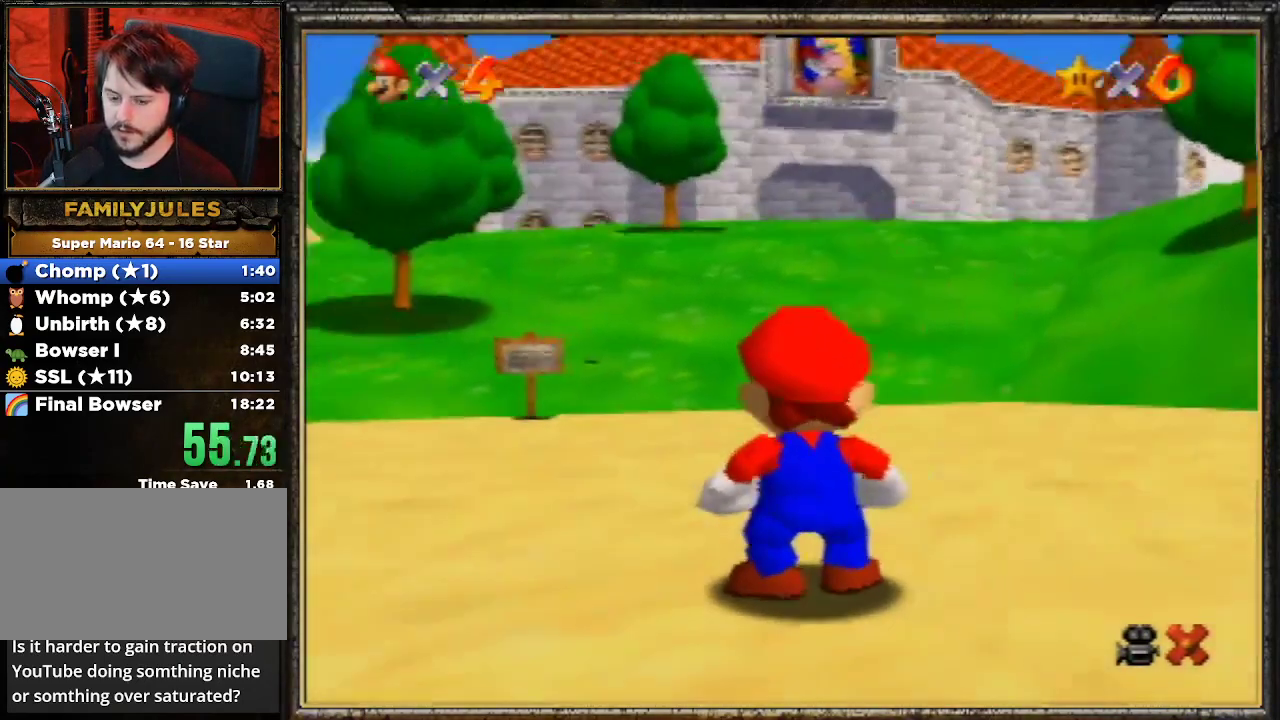
{"buttons": [], "left_stick": "center", "events": [[33, "A", "down"], [100, "A", "up"], [200, "A", "down"], [267, "A", "up"], [367, "A", "down"], [400, "A", "up"]]}
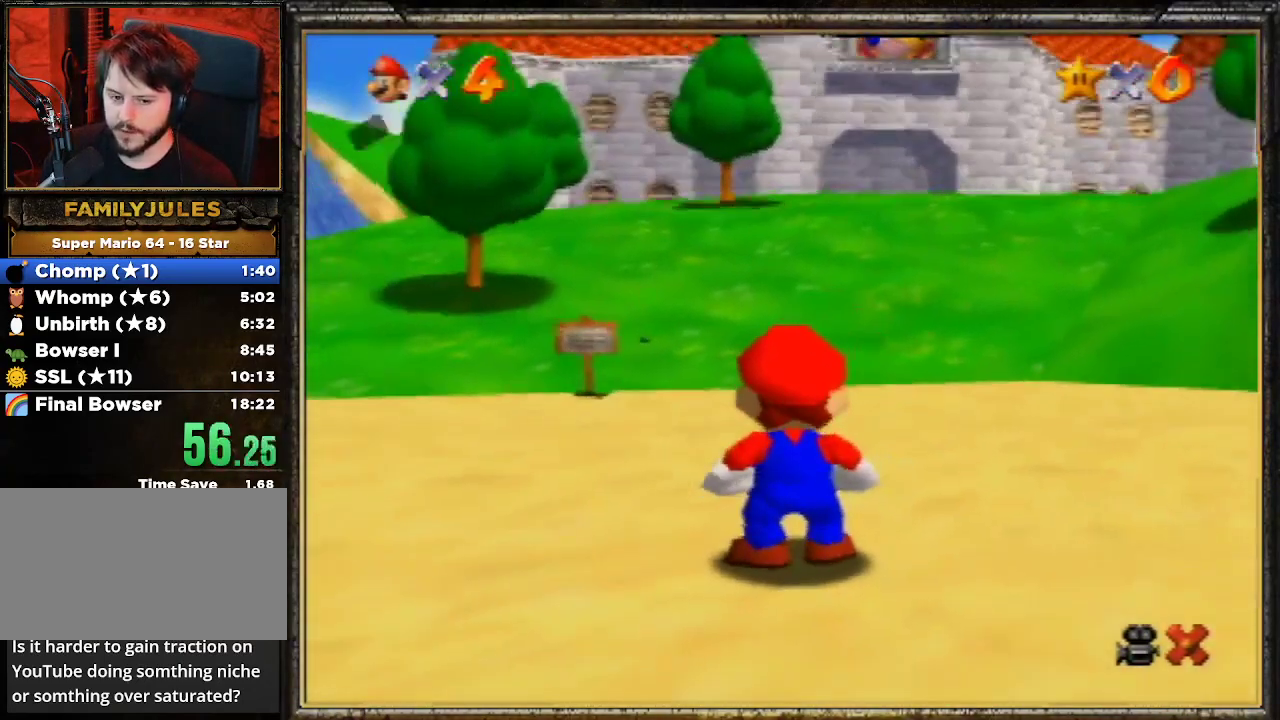
{"buttons": ["A"], "left_stick": "center", "events": [[33, "A", "down"], [100, "A", "up"], [133, "A", "down"], [200, "A", "up"], [300, "A", "down"], [400, "A", "up"], [500, "A", "down"]]}
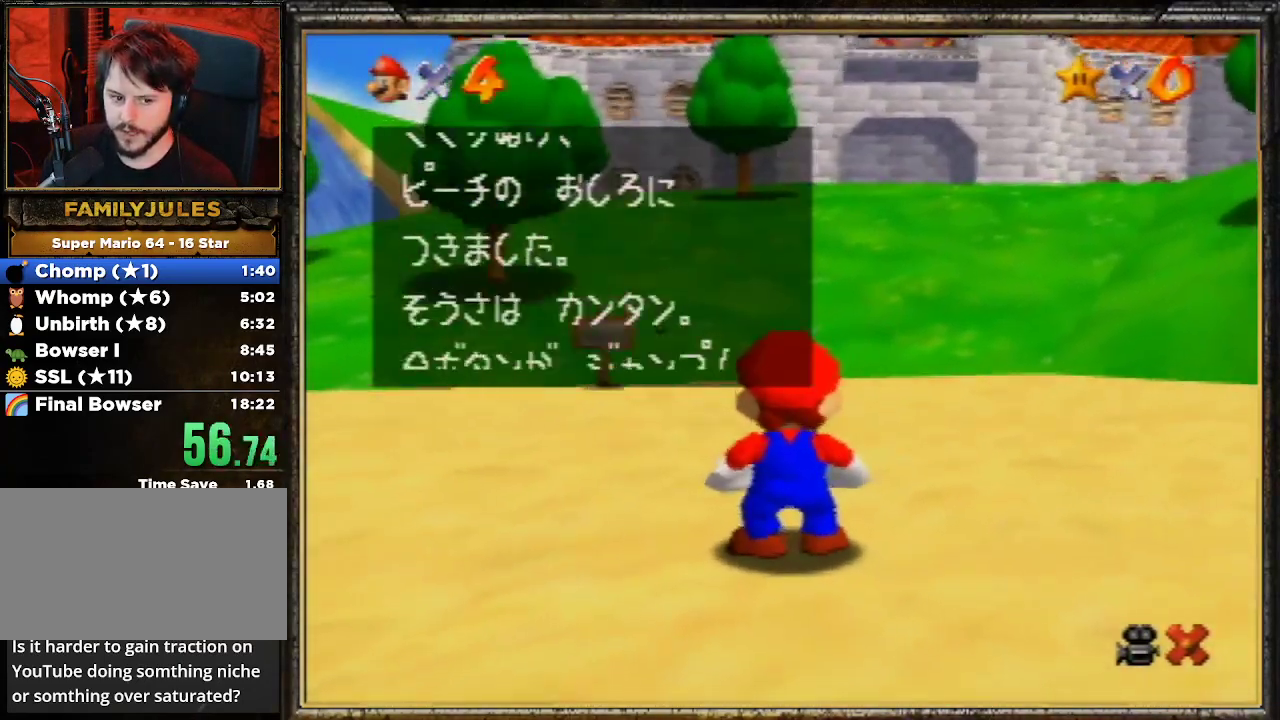
{"buttons": [], "left_stick": "up", "events": [[67, "A", "up"], [100, "A", "down"], [200, "A", "up"], [267, "A", "down"], [333, "A", "up"], [333, "left_stick", "up"], [400, "A", "down"], [500, "A", "up"]]}
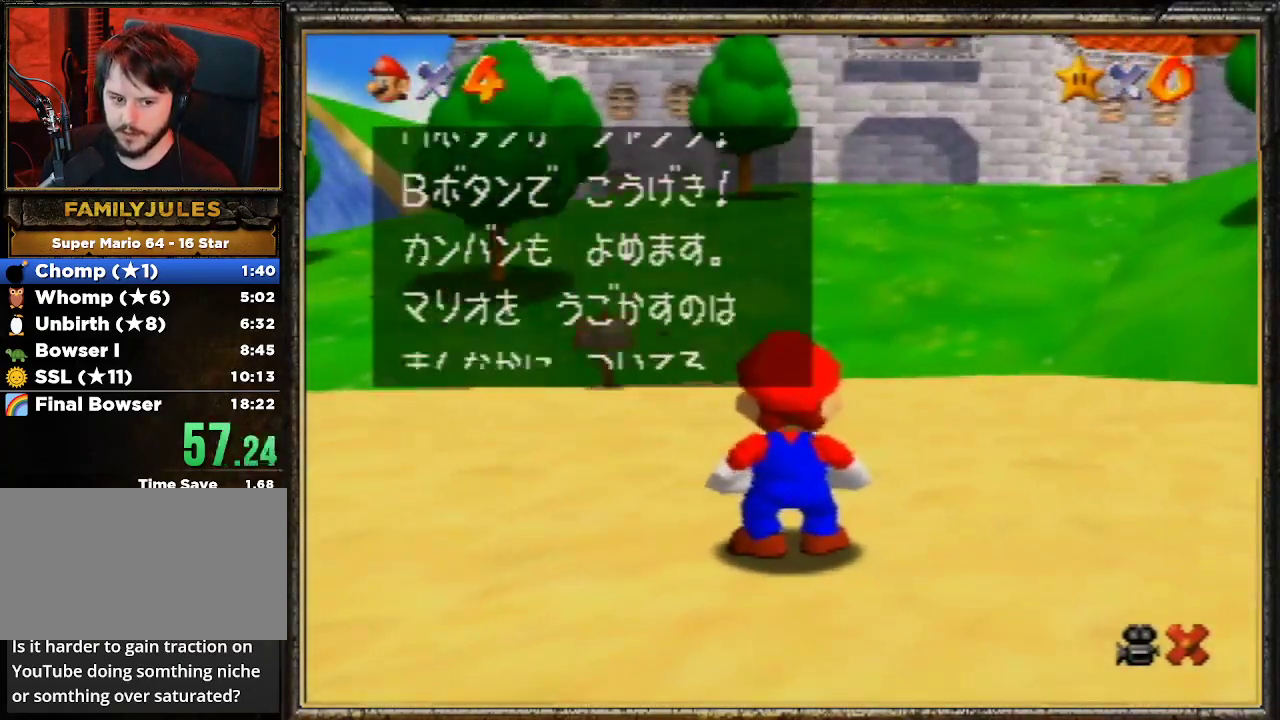
{"buttons": ["A"], "left_stick": "up", "events": [[33, "A", "down"], [133, "A", "up"], [200, "A", "down"], [300, "A", "up"], [367, "A", "down"], [467, "A", "up"], [500, "A", "down"]]}
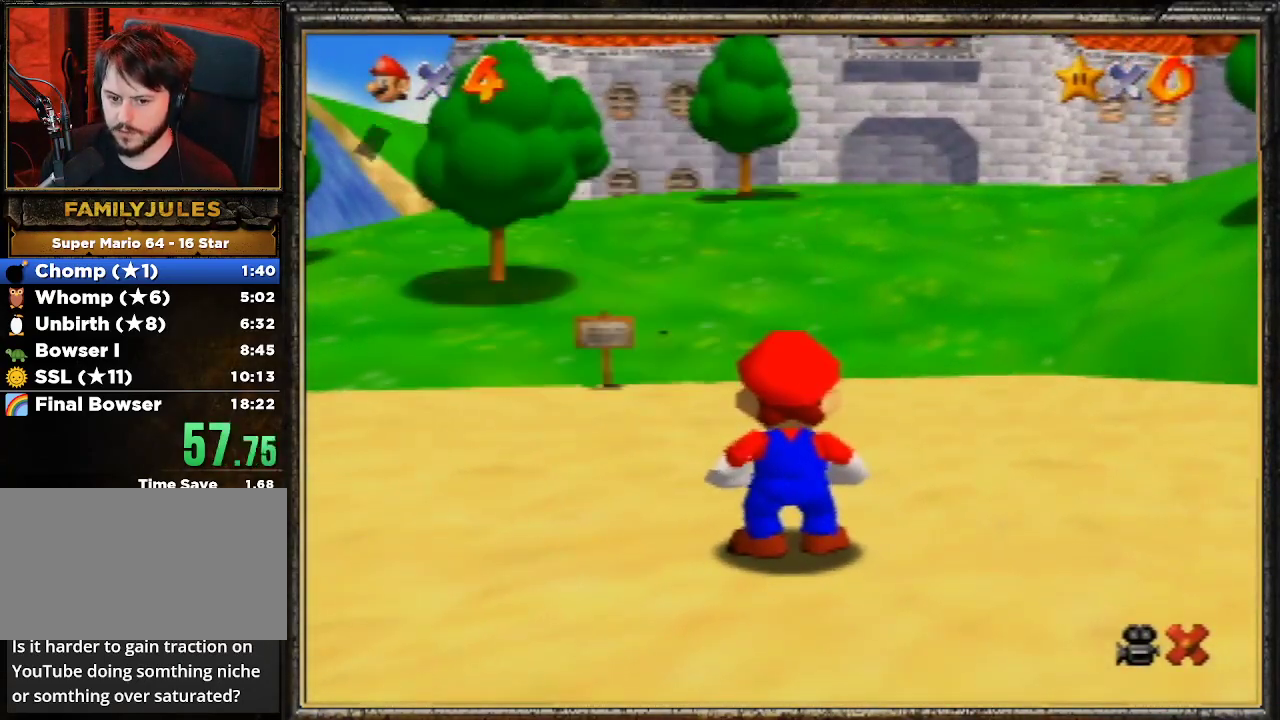
{"buttons": ["A", "B"], "left_stick": "up", "events": [[100, "A", "up"], [400, "A", "down"], [400, "B", "down"]]}
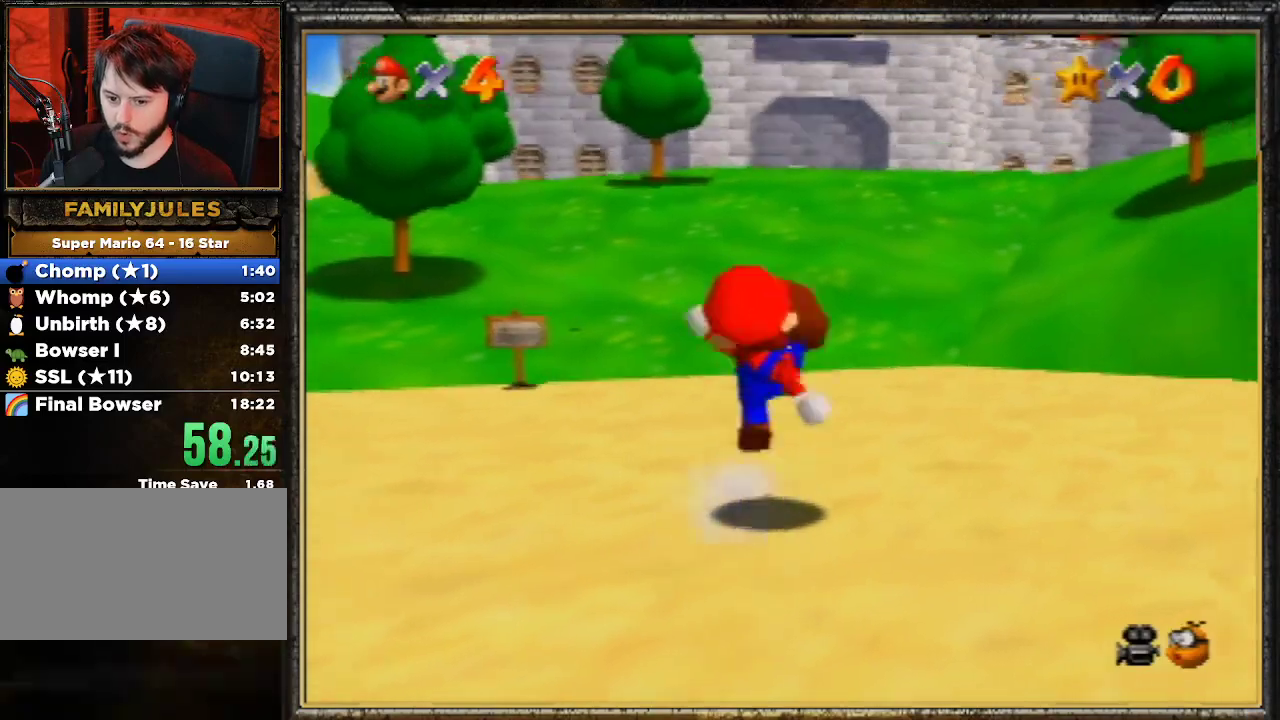
{"buttons": ["Z"], "left_stick": "up", "events": [[67, "A", "up"], [67, "B", "up"], [500, "Z", "down"]]}
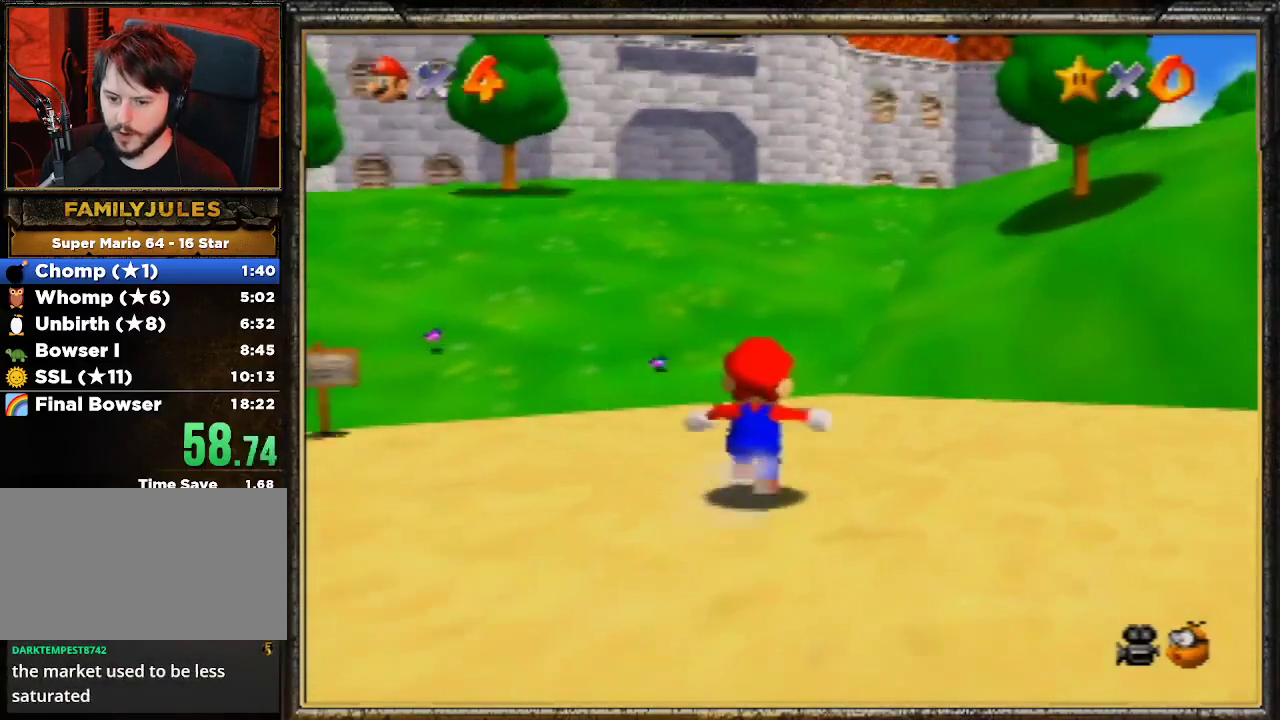
{"buttons": [], "left_stick": "up", "events": [[67, "A", "down"], [167, "A", "up"], [200, "Z", "up"]]}
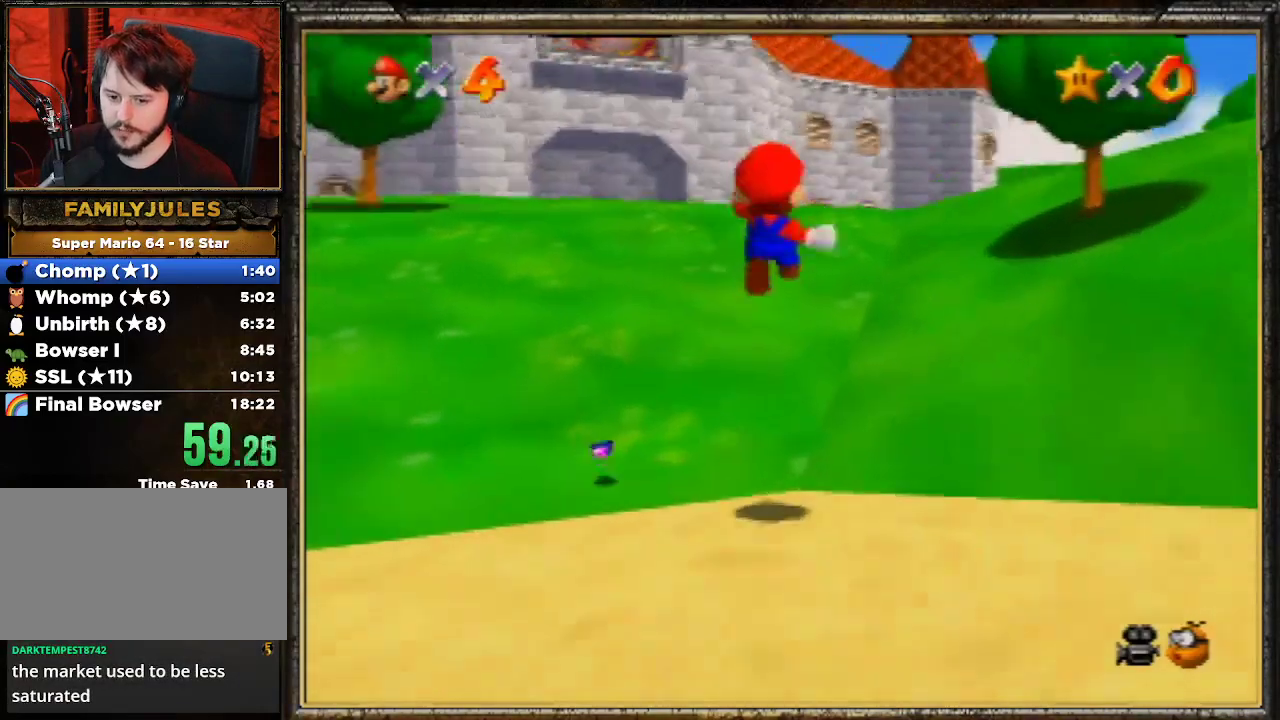
{"buttons": [], "left_stick": "up", "events": []}